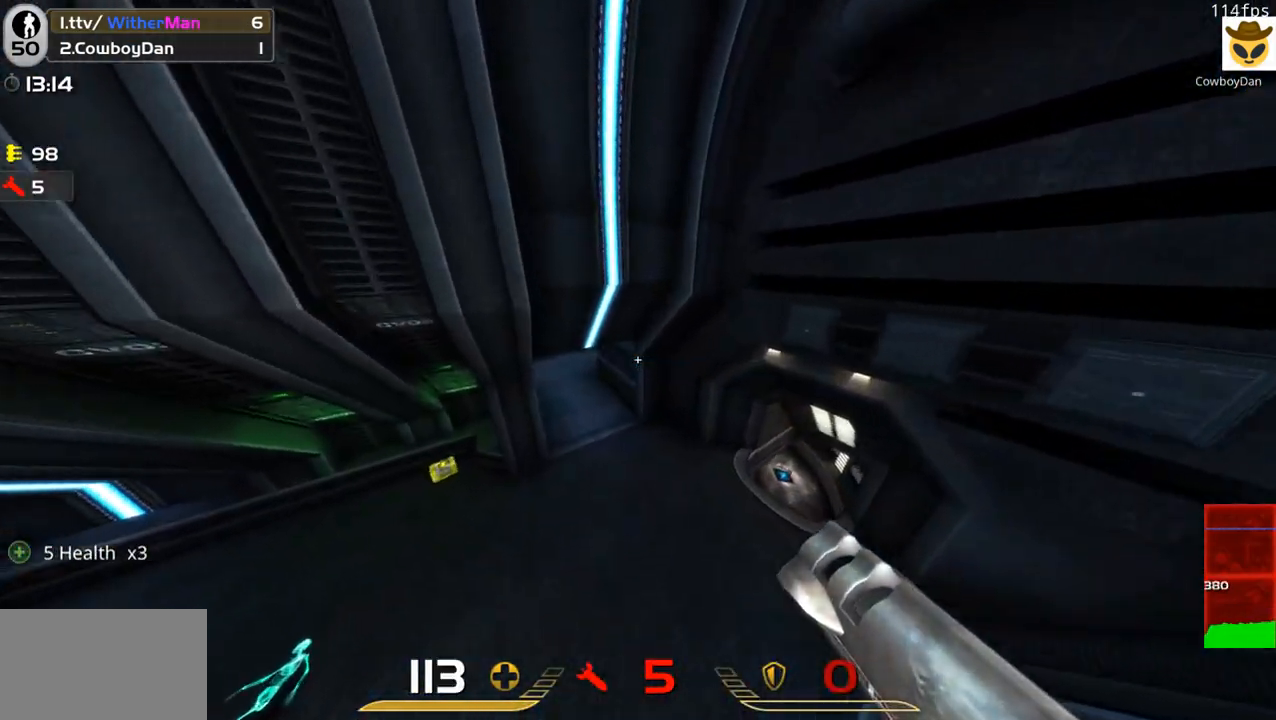
Gameplay with keyboard and mouse; each line is a JSON object with the keys and mouse buttons held at the frame after it. "events" lists presses ("down") and releases ("up") of "1", "2", "3", "4", "5", "a", "alt", "c", "caps_lock", "ctrl", "d", "e", "f", "g", "q", "r", "s", "shift", "space", "t", "tab", "v", "w", "x", "z", "mouse_left", "mouse_wheel" and "mouse_right" between this image and that frame as [ms after this image, input, new state], when the widget could be followed in between. "mouse_left", "mouse_wheel", "mouse_right" = the "left", "wheel", "right" buttons of the "mouse" list. No other keys are recorded. "wheel" means that the mouse wheel is clicked or scrolled. Not read: mouse_move.
{"keys": ["a", "w"], "mouse": [], "events": [[150, "a", "down"], [150, "d", "up"]]}
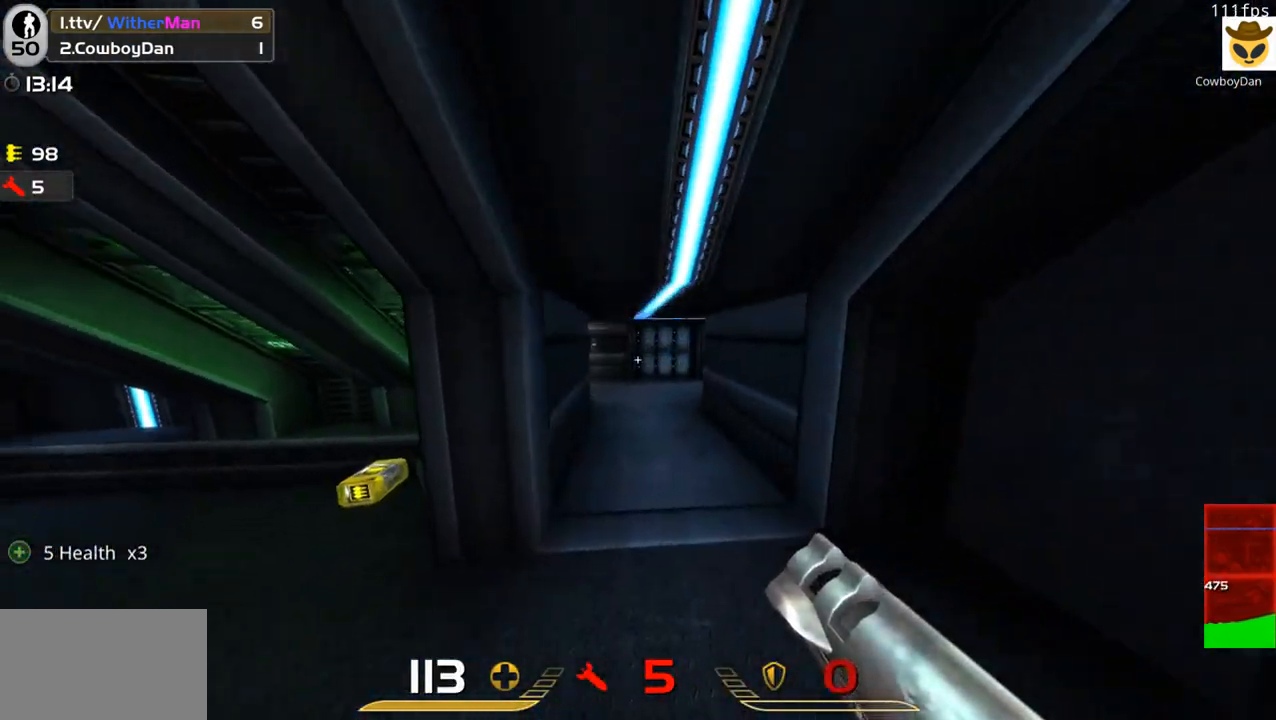
{"keys": ["d", "w"], "mouse": [], "events": [[83, "space", "down"], [316, "space", "up"], [366, "a", "up"], [366, "d", "down"]]}
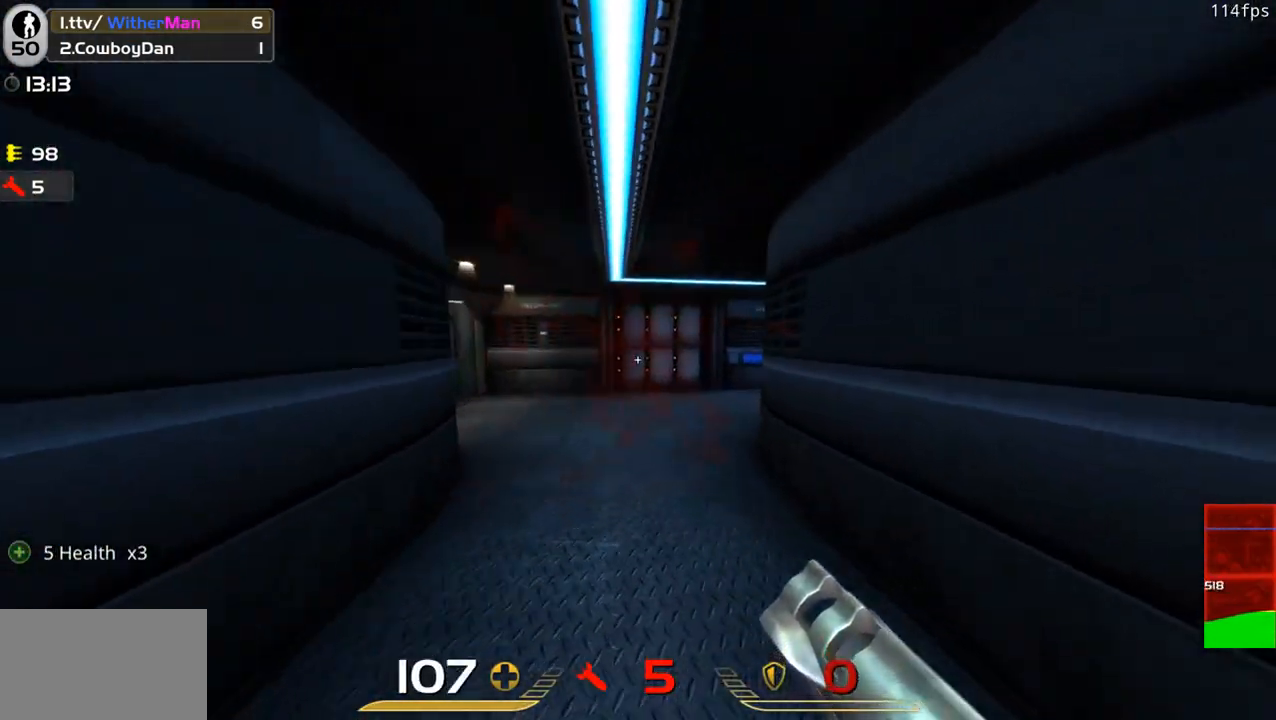
{"keys": ["d", "space", "w"], "mouse": [], "events": [[466, "space", "down"]]}
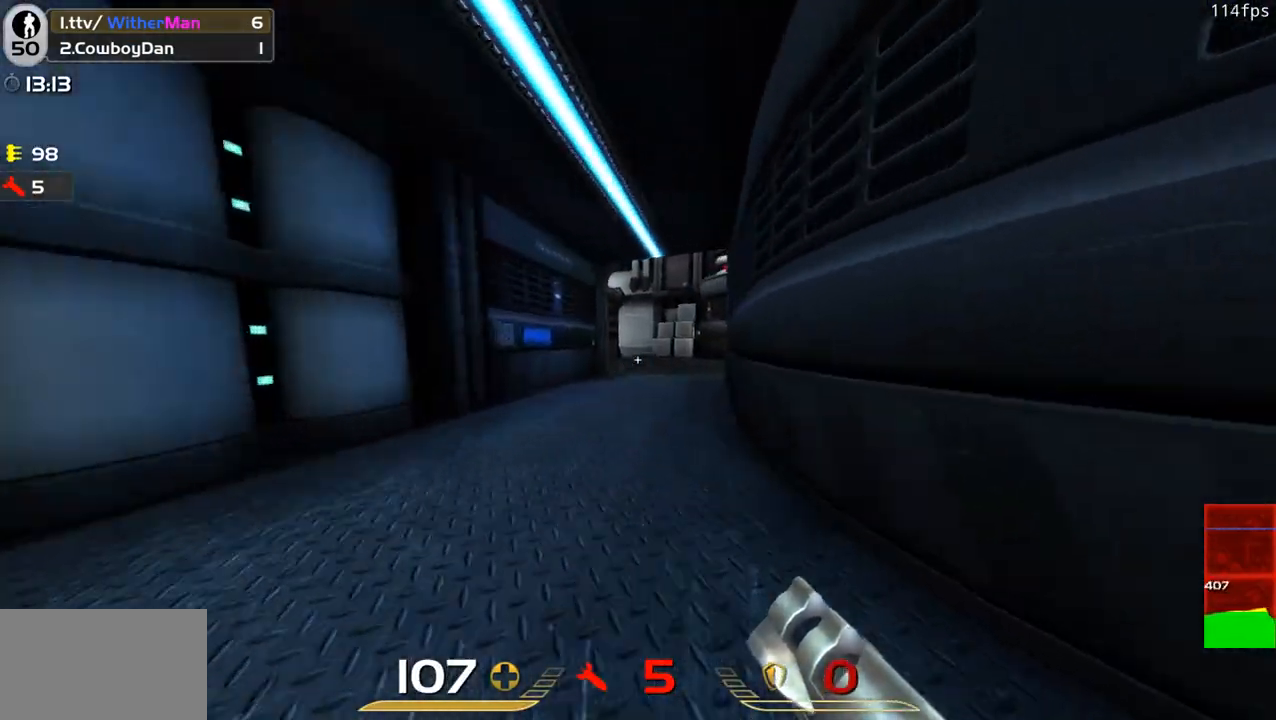
{"keys": ["d", "w"], "mouse": [], "events": [[166, "space", "up"]]}
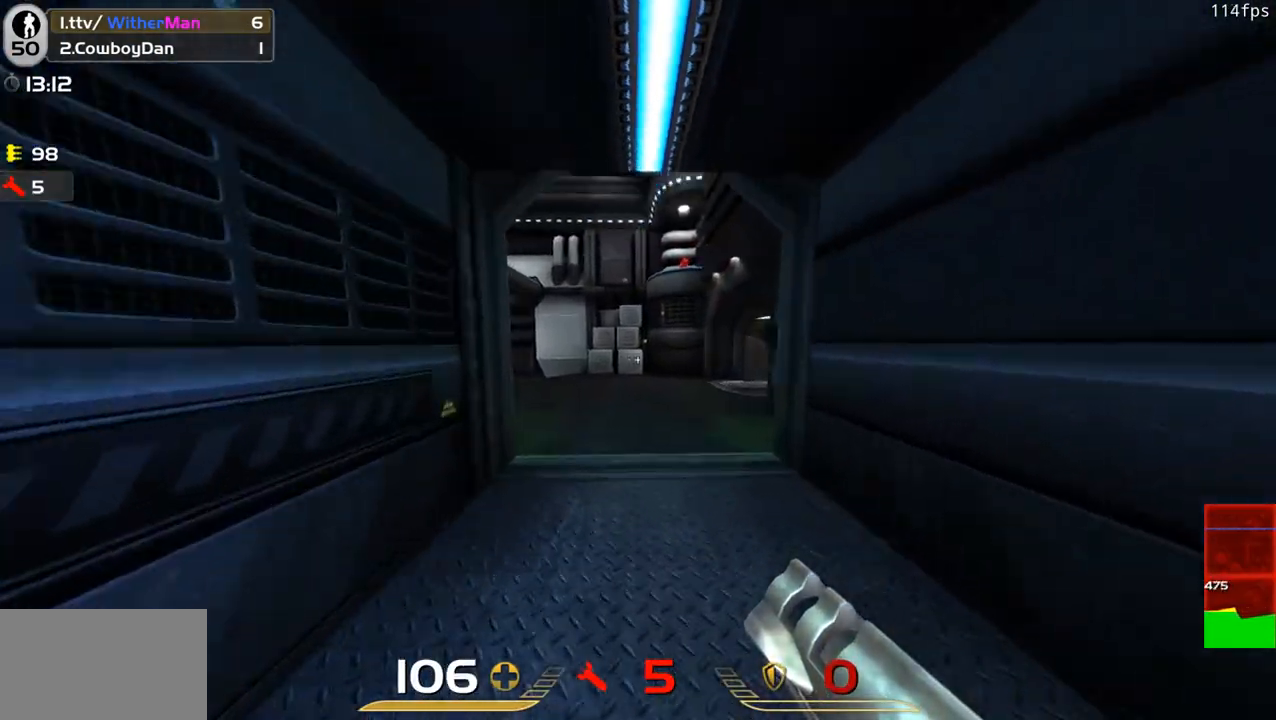
{"keys": ["space", "w"], "mouse": ["left"], "events": [[316, "d", "up"], [500, "mouse_left", "down"], [500, "space", "down"]]}
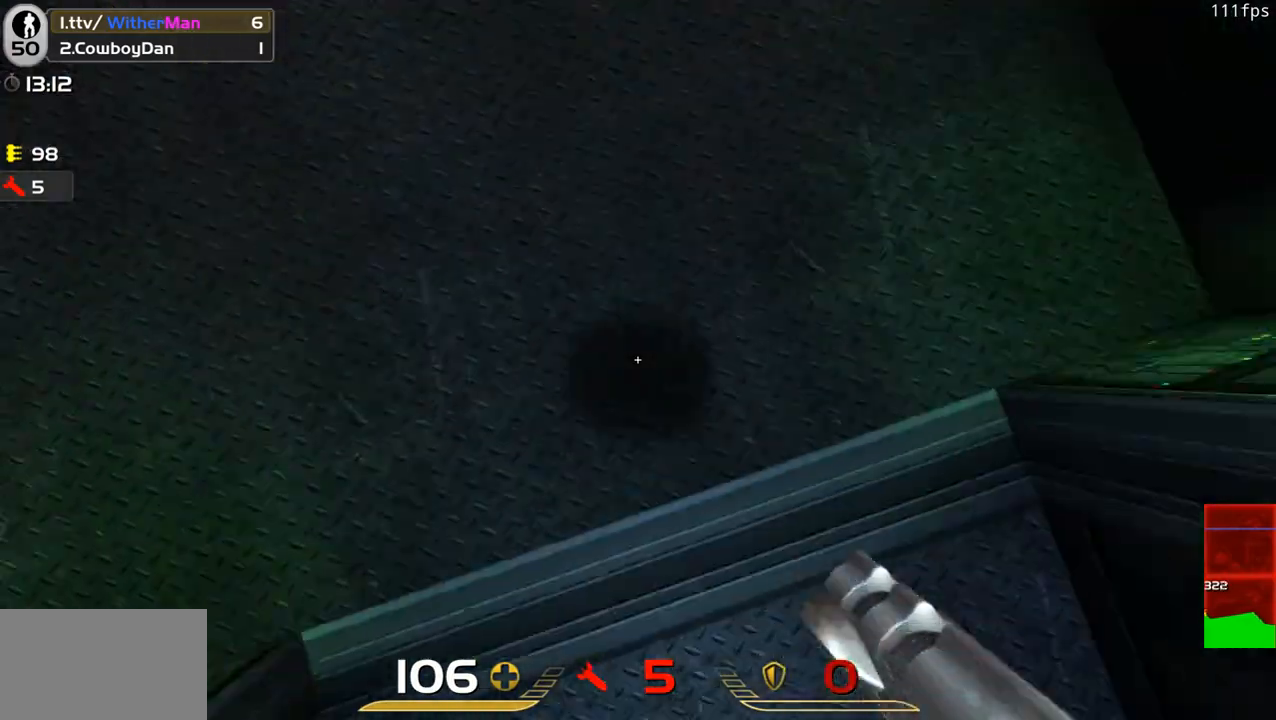
{"keys": ["w"], "mouse": [], "events": [[150, "mouse_left", "up"], [150, "space", "up"]]}
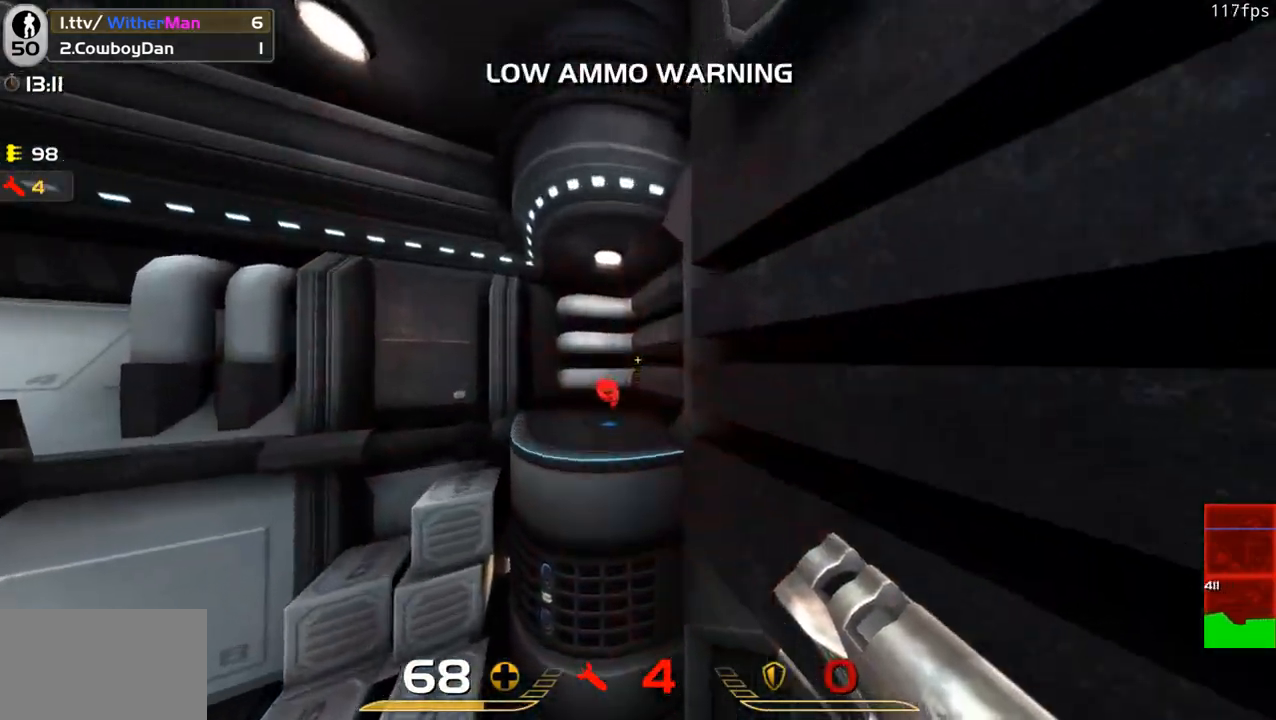
{"keys": [], "mouse": [], "events": [[16, "w", "up"]]}
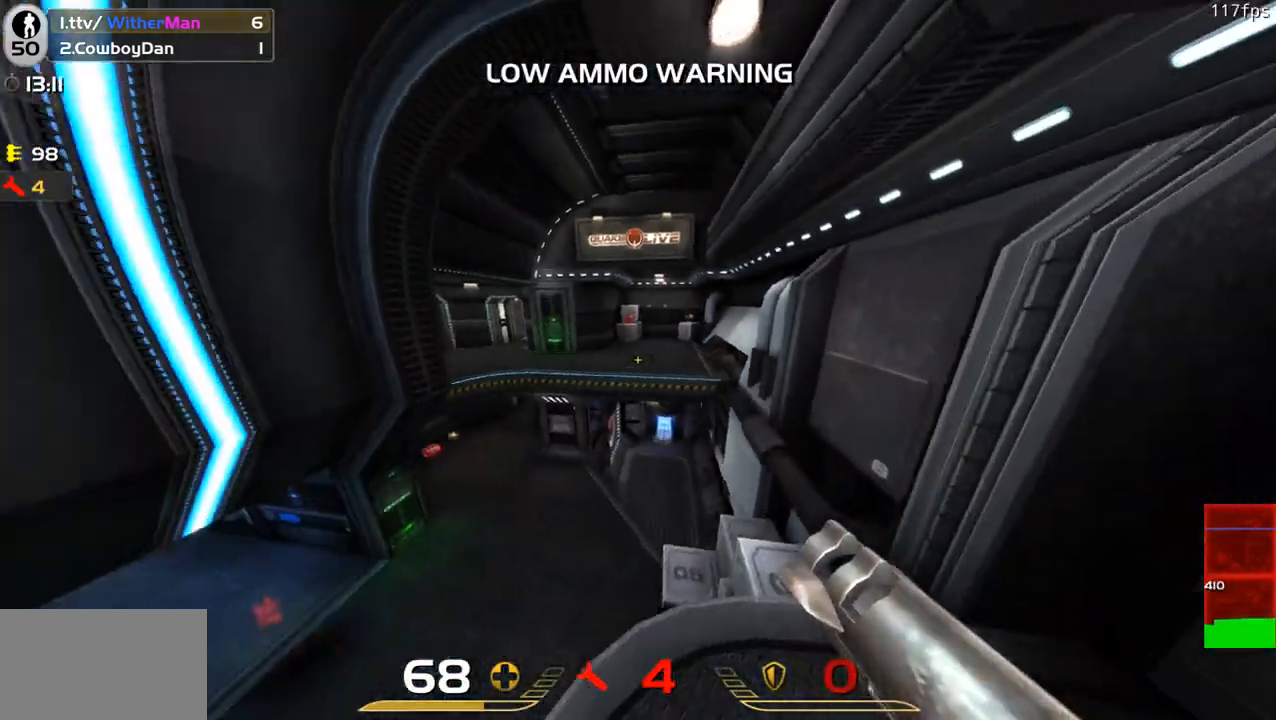
{"keys": ["a"], "mouse": [], "events": [[33, "a", "down"]]}
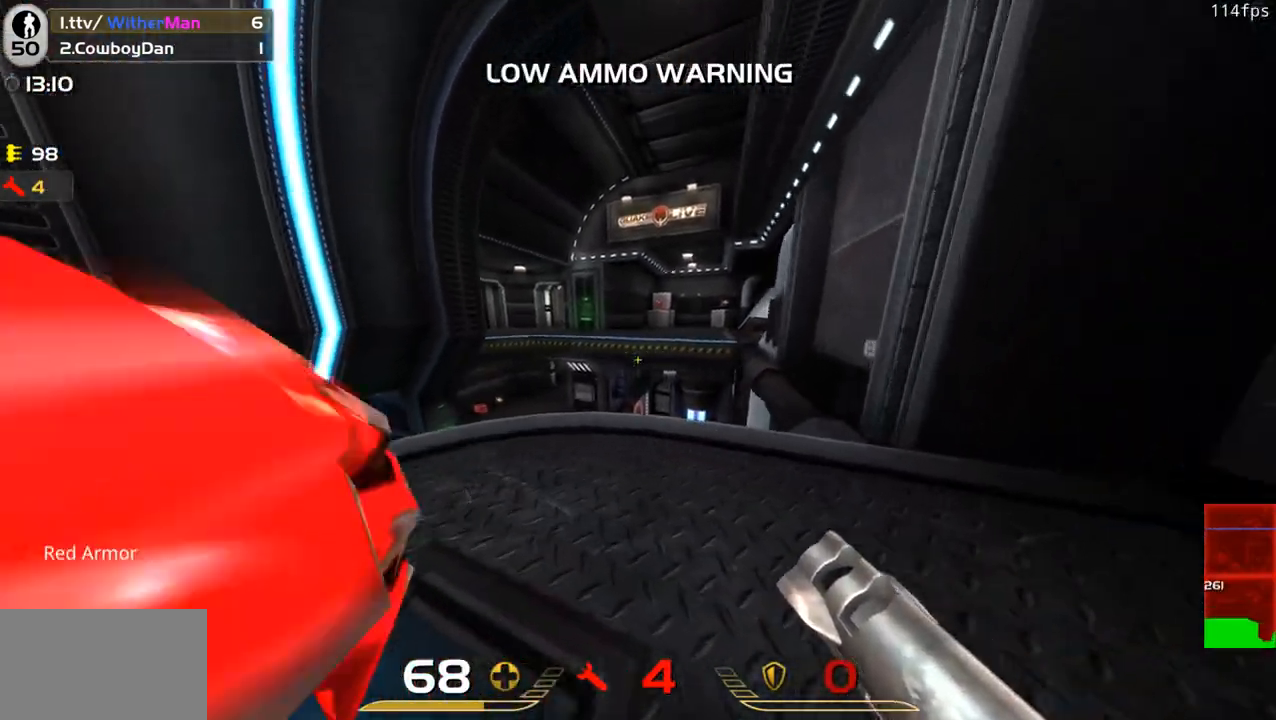
{"keys": ["a", "d", "w"], "mouse": [], "events": [[100, "a", "up"], [100, "d", "down"], [233, "w", "down"], [283, "d", "up"], [383, "a", "down"], [466, "d", "down"]]}
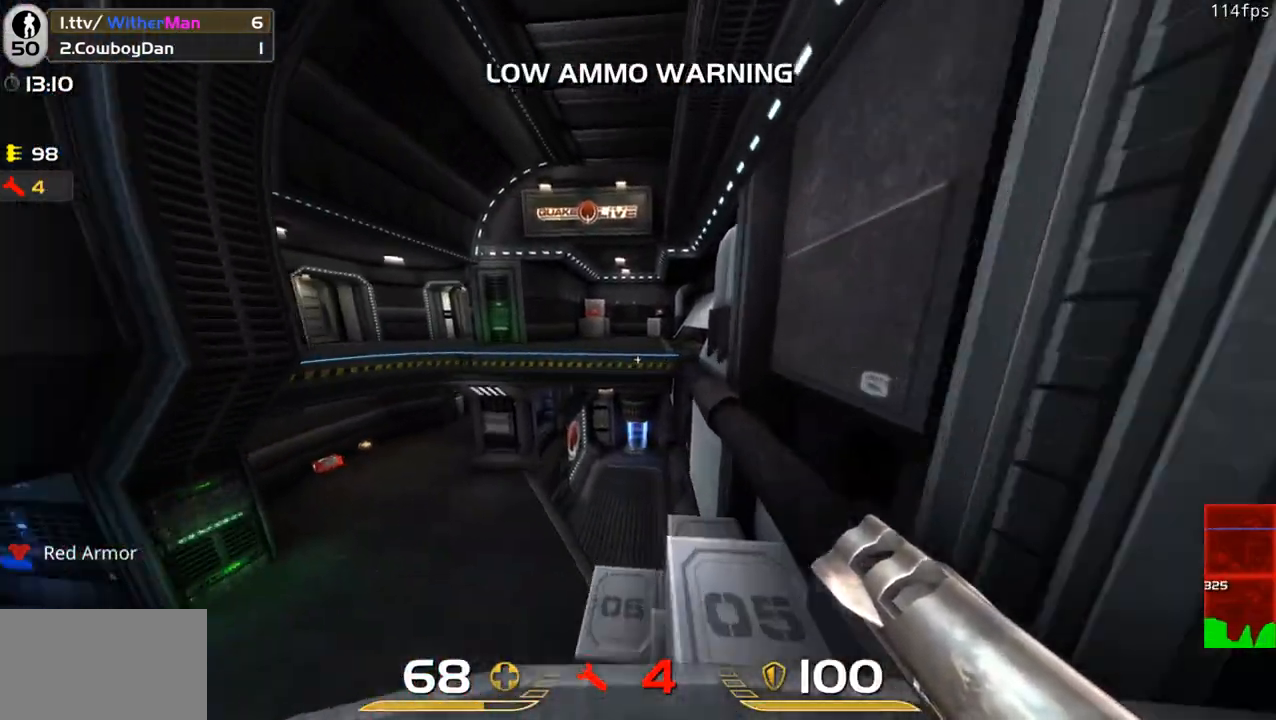
{"keys": ["a", "d", "w"], "mouse": [], "events": [[16, "a", "up"], [66, "space", "down"], [350, "space", "up"], [483, "a", "down"]]}
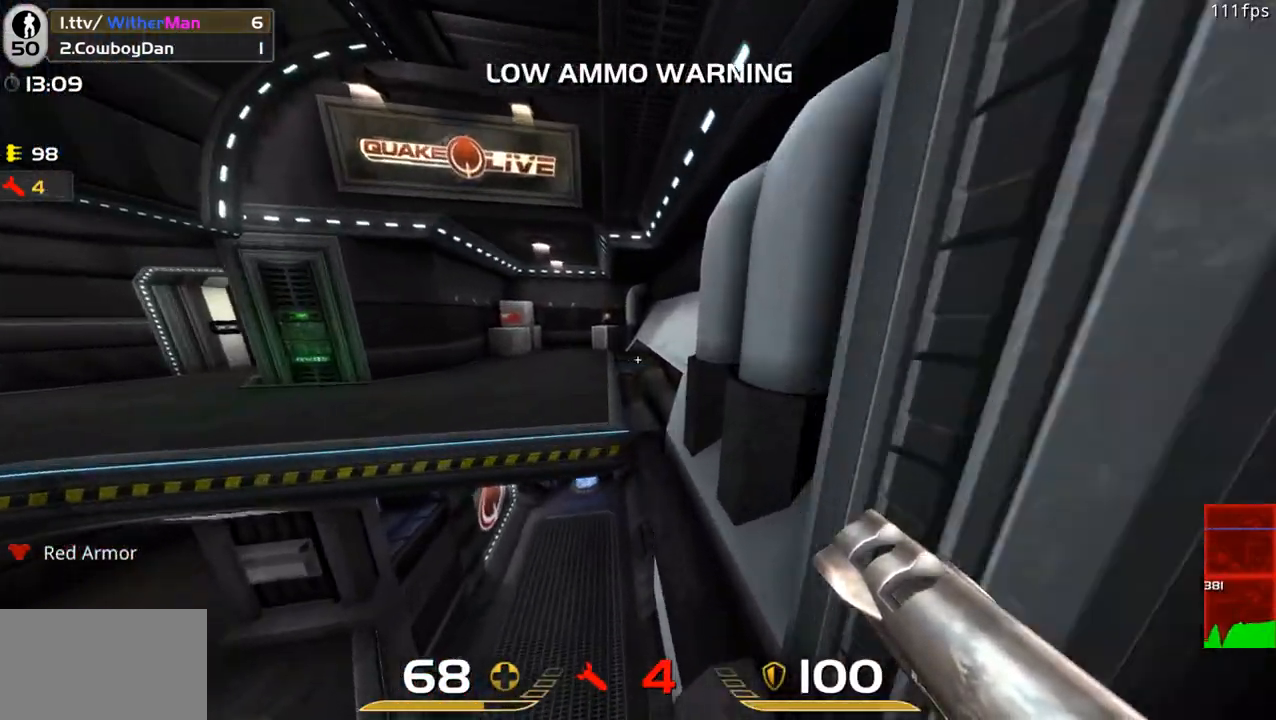
{"keys": ["a", "space", "w"], "mouse": [], "events": [[33, "d", "up"], [266, "space", "down"]]}
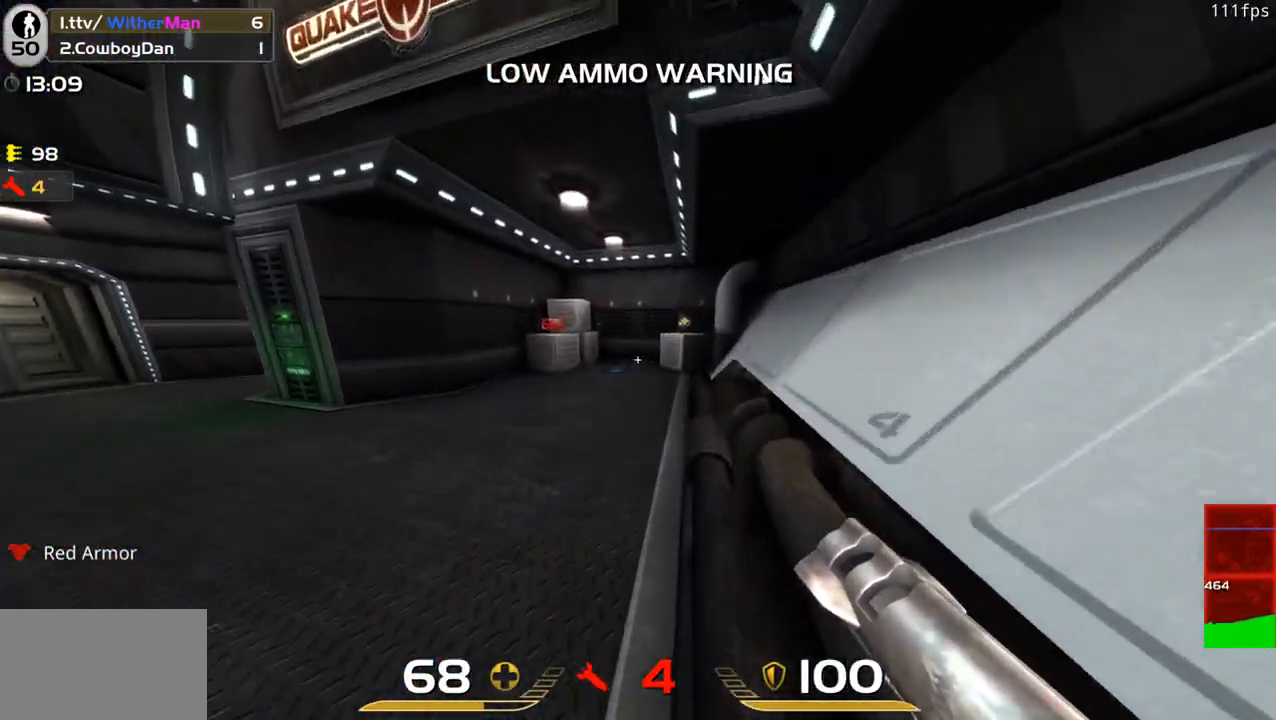
{"keys": ["d", "space", "w"], "mouse": [], "events": [[50, "space", "up"], [416, "a", "up"], [416, "d", "down"], [466, "space", "down"]]}
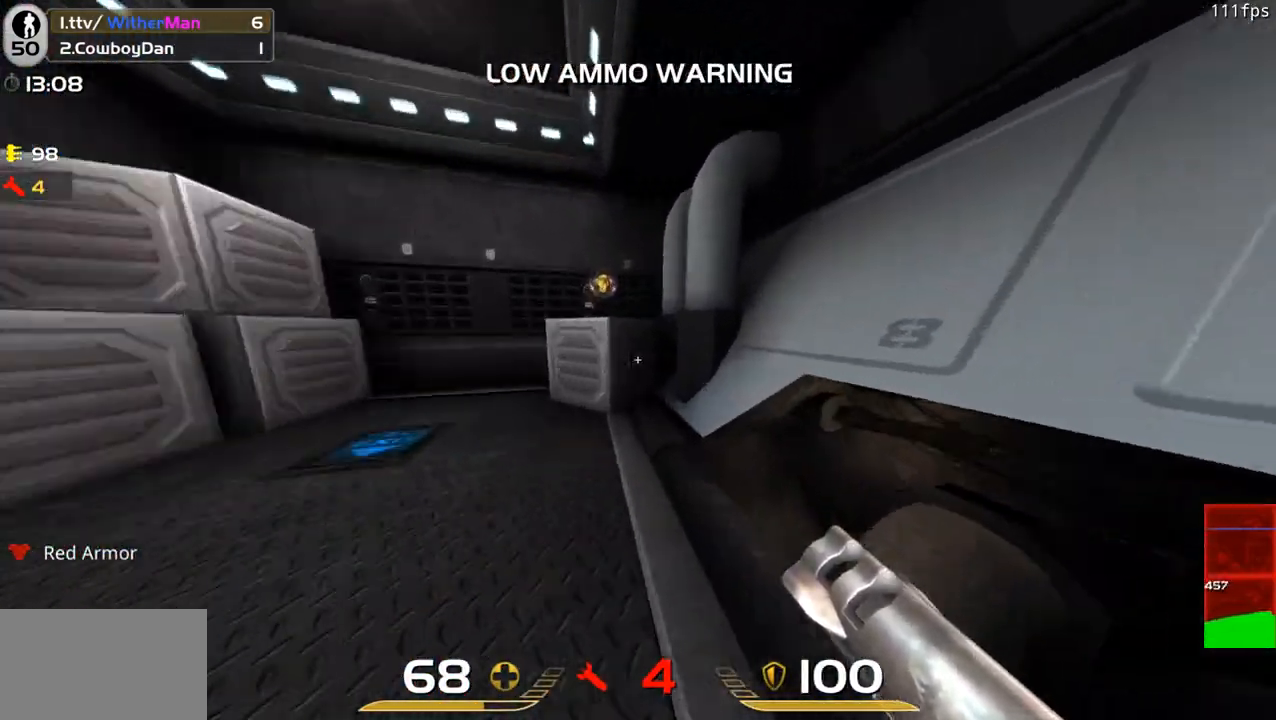
{"keys": ["a", "d"], "mouse": [], "events": [[200, "space", "up"], [433, "w", "up"], [483, "a", "down"]]}
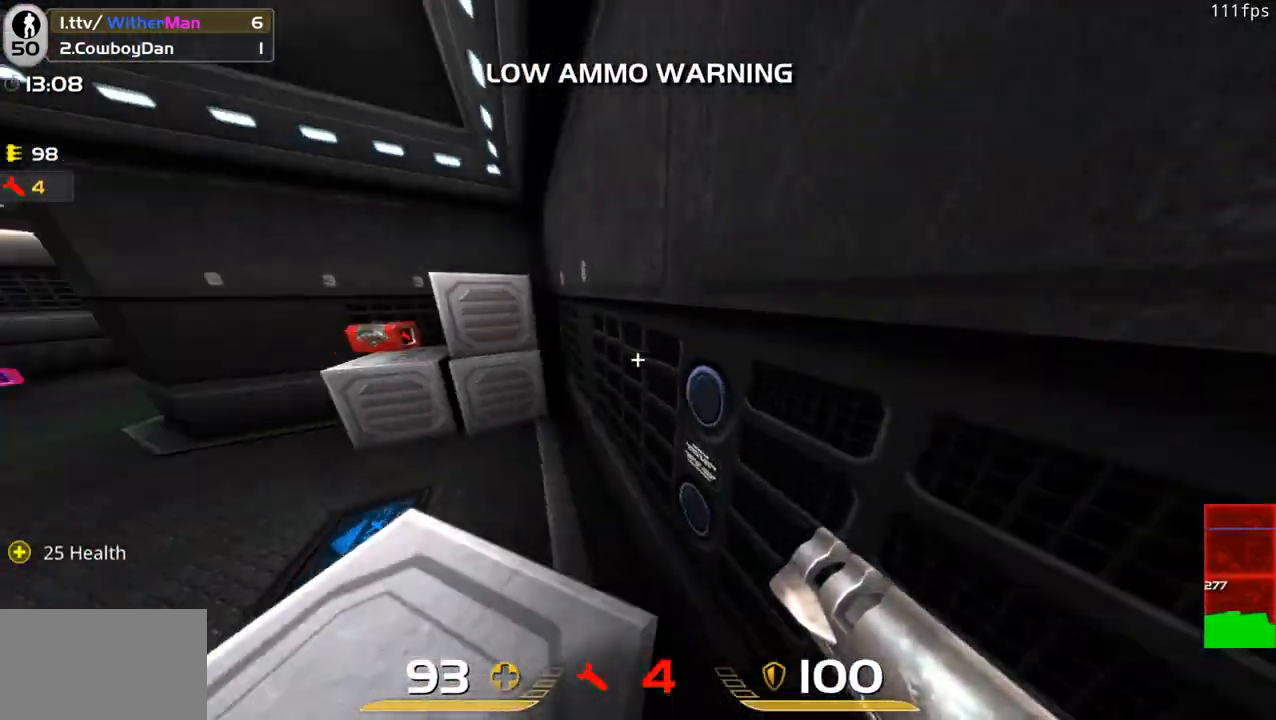
{"keys": ["space", "w"], "mouse": [], "events": [[33, "d", "up"], [166, "a", "up"], [166, "w", "down"], [366, "a", "down"], [400, "space", "down"], [500, "a", "up"]]}
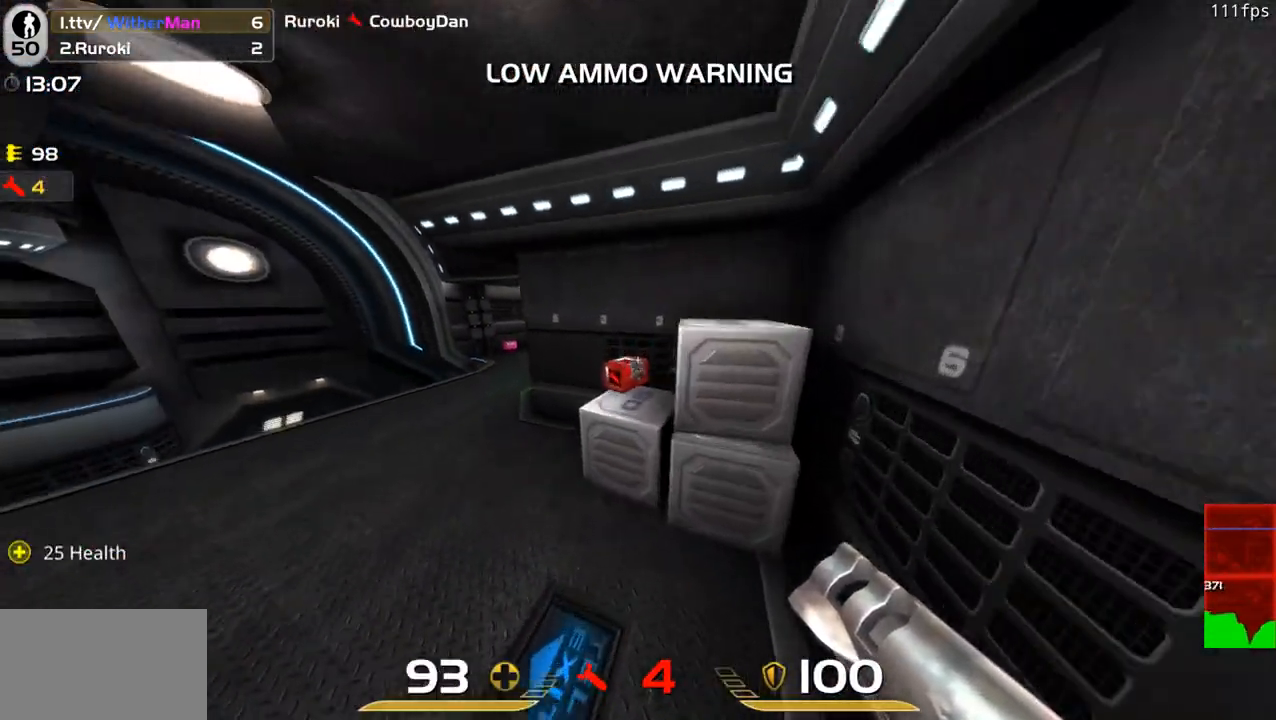
{"keys": ["a"], "mouse": [], "events": [[100, "space", "up"], [150, "a", "down"], [150, "w", "up"], [283, "a", "up"], [383, "a", "down"]]}
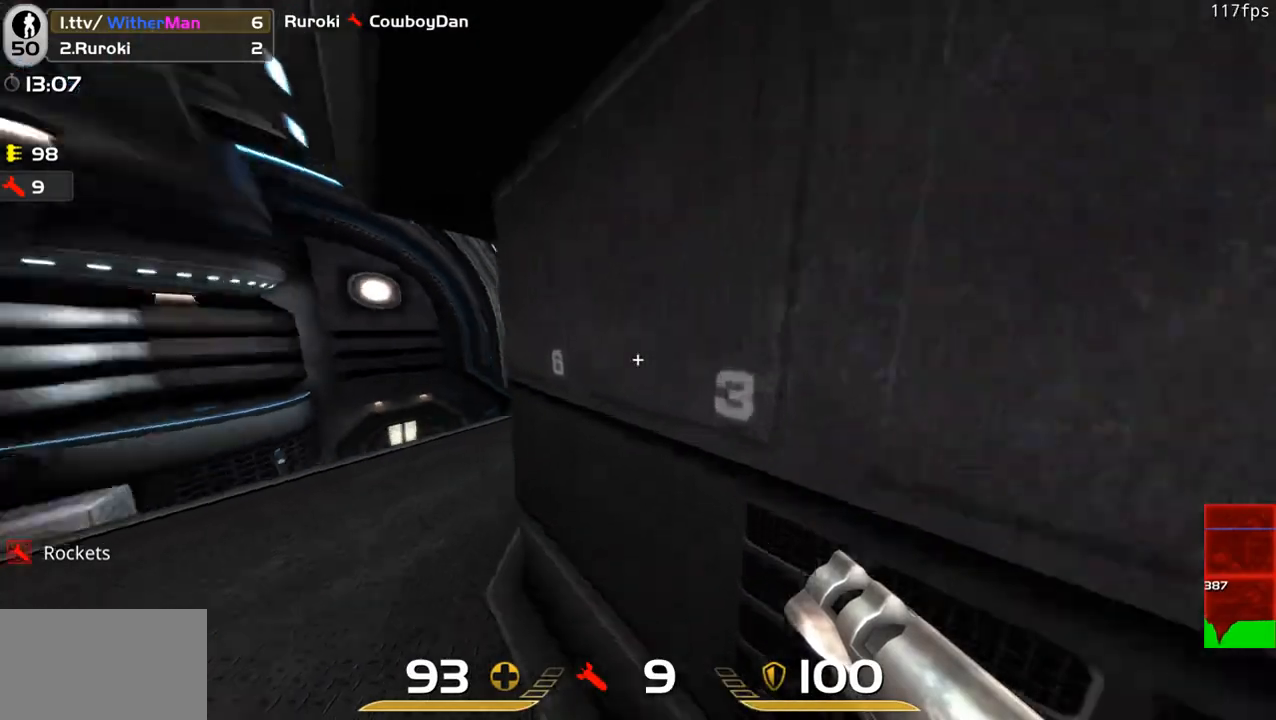
{"keys": ["a", "w"], "mouse": [], "events": [[66, "w", "down"]]}
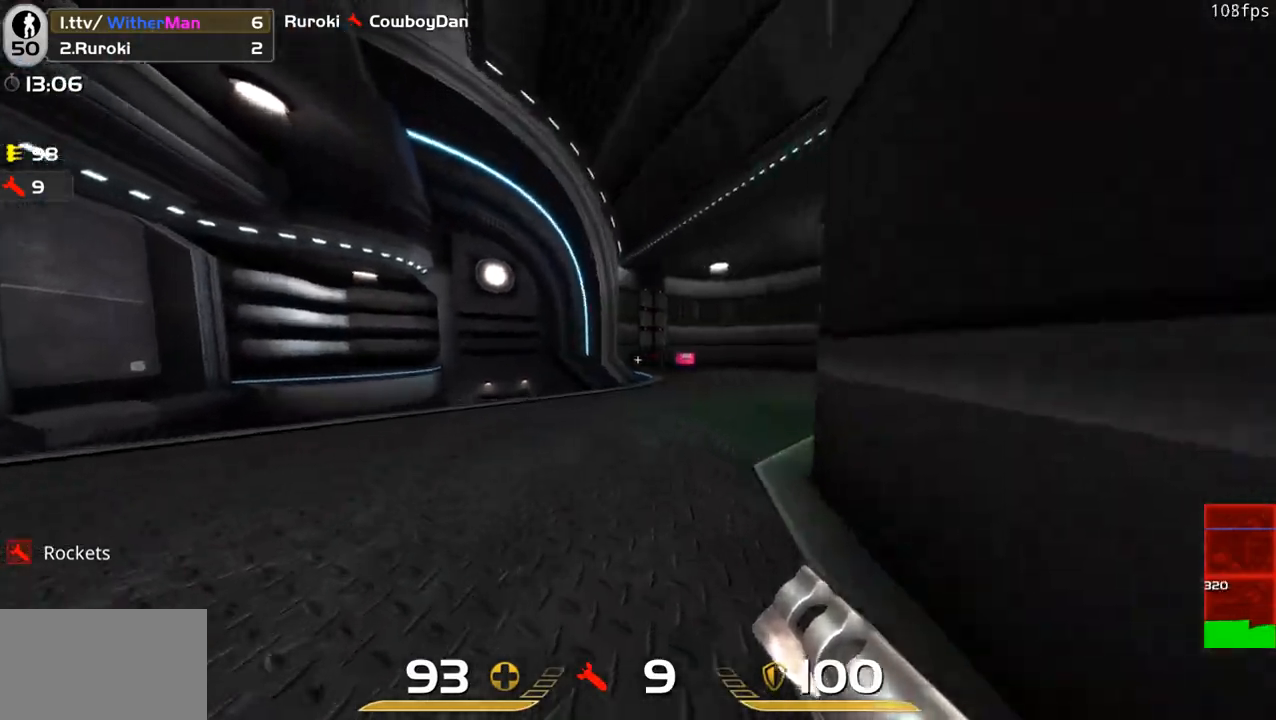
{"keys": ["d", "w"], "mouse": [], "events": [[83, "a", "up"], [83, "d", "down"], [216, "space", "down"], [366, "space", "up"]]}
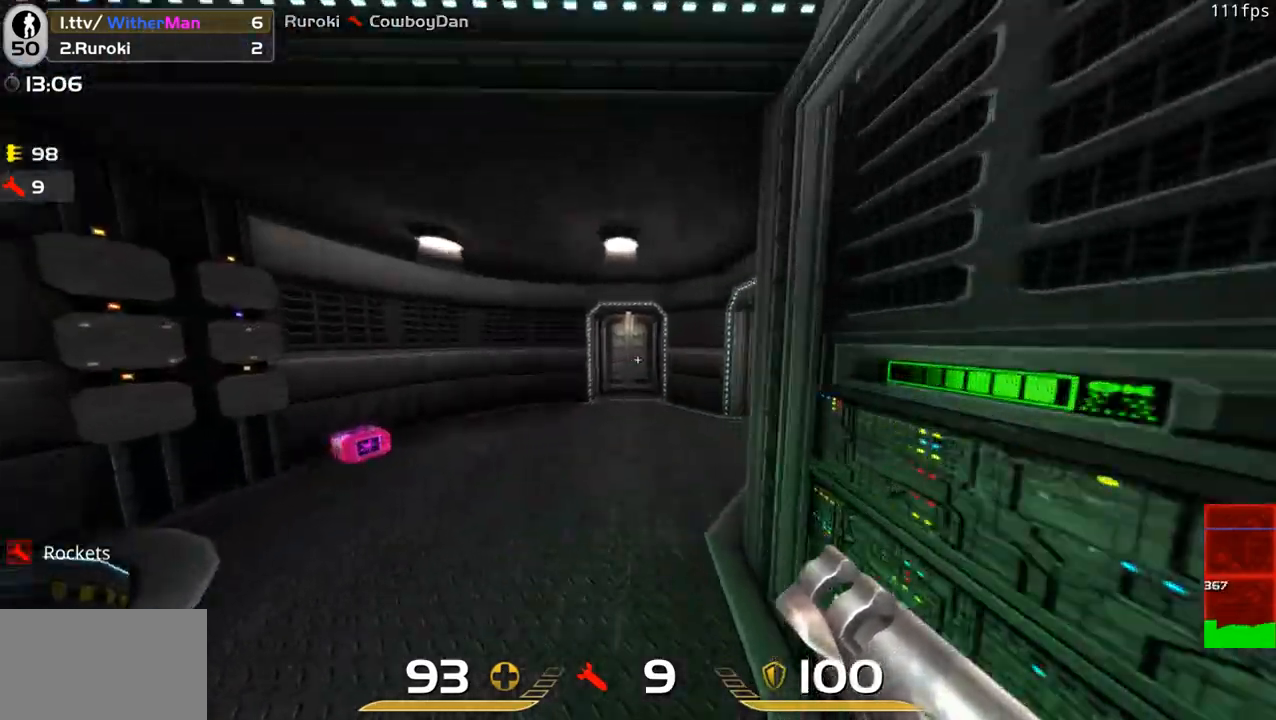
{"keys": ["a", "d", "space", "w"], "mouse": [], "events": [[383, "space", "down"], [416, "a", "down"]]}
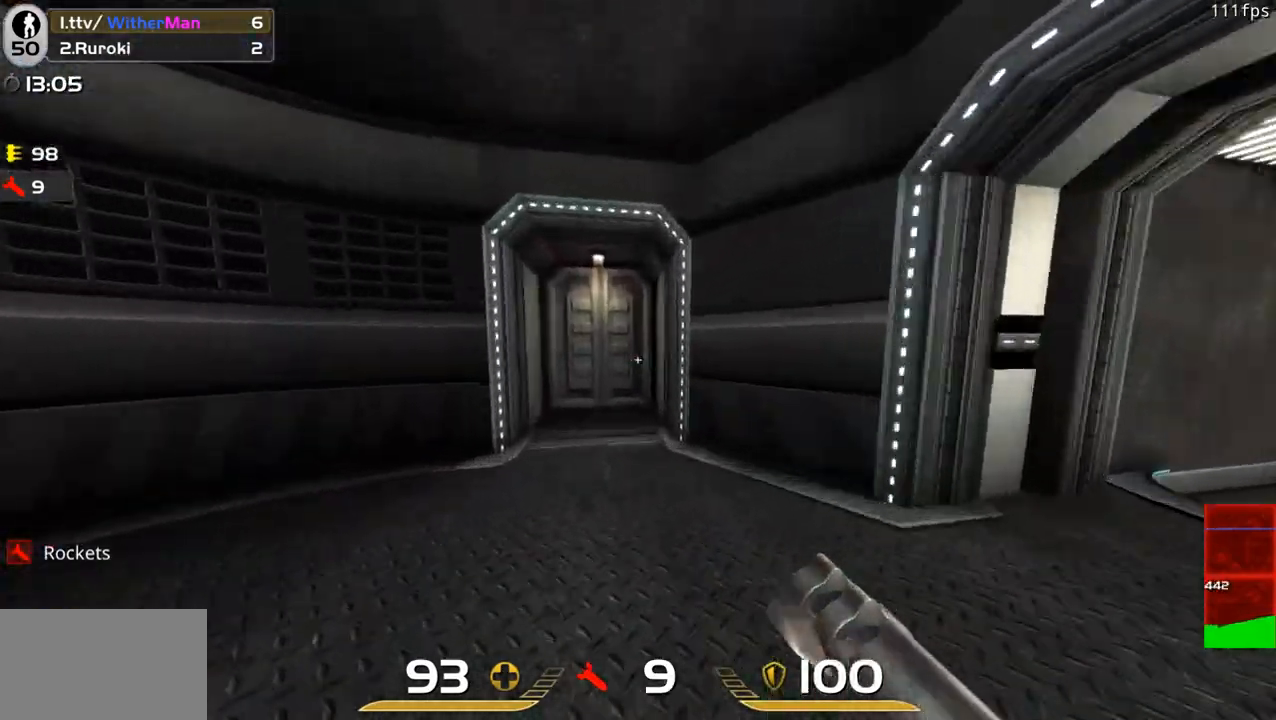
{"keys": ["a"], "mouse": [], "events": [[16, "d", "up"], [66, "space", "up"], [483, "w", "up"]]}
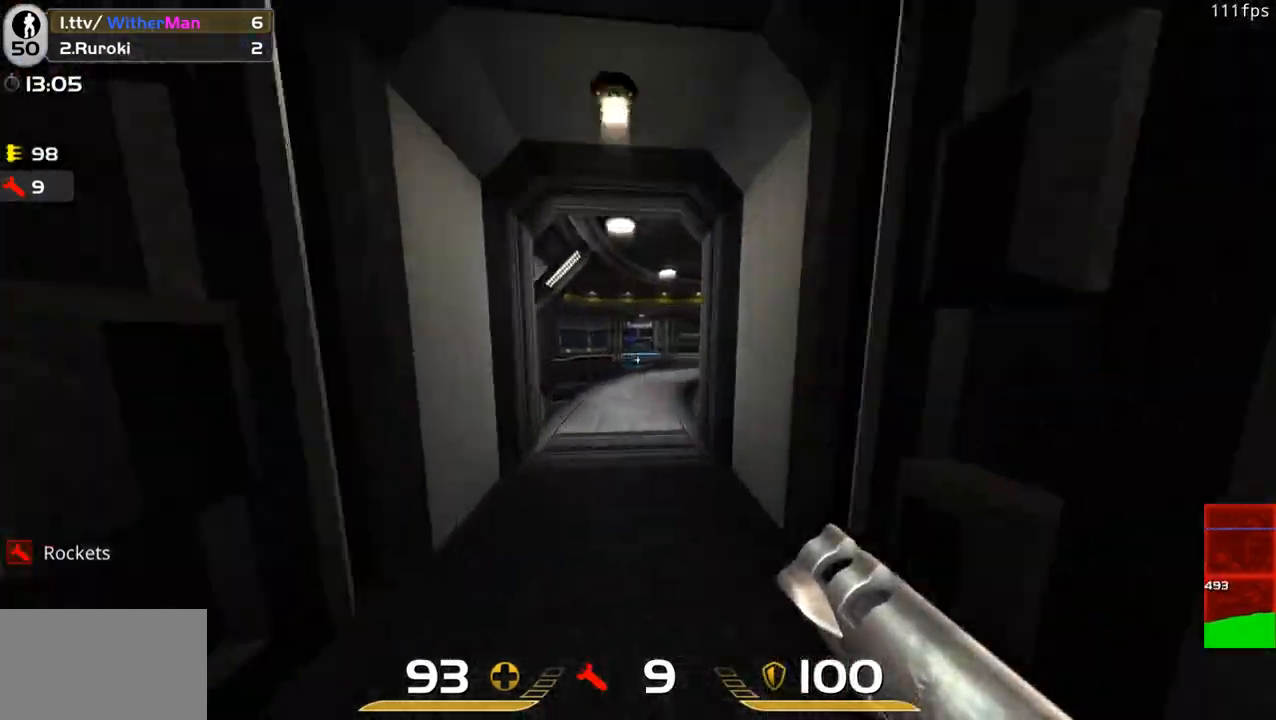
{"keys": ["d", "space", "w"], "mouse": [], "events": [[33, "a", "up"], [83, "d", "down"], [166, "w", "down"], [216, "d", "up"], [266, "a", "down"], [366, "d", "down"], [400, "a", "up"], [500, "space", "down"]]}
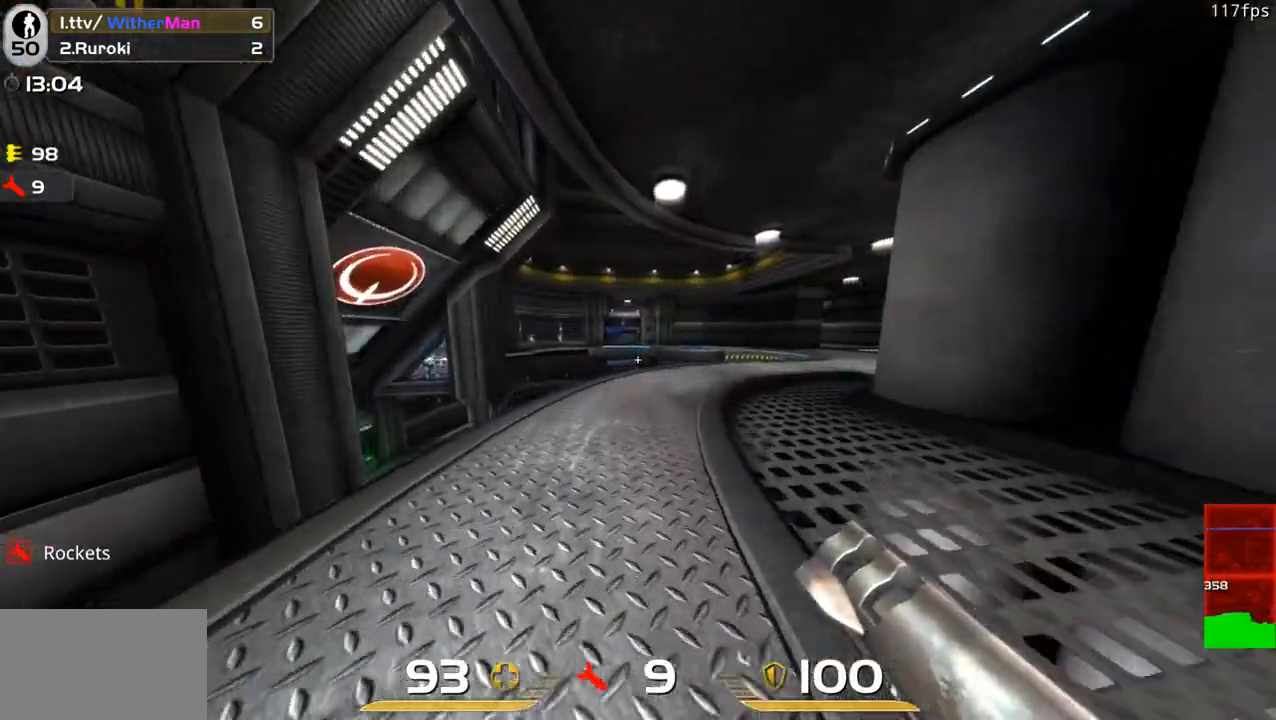
{"keys": ["d", "w"], "mouse": [], "events": [[183, "space", "up"]]}
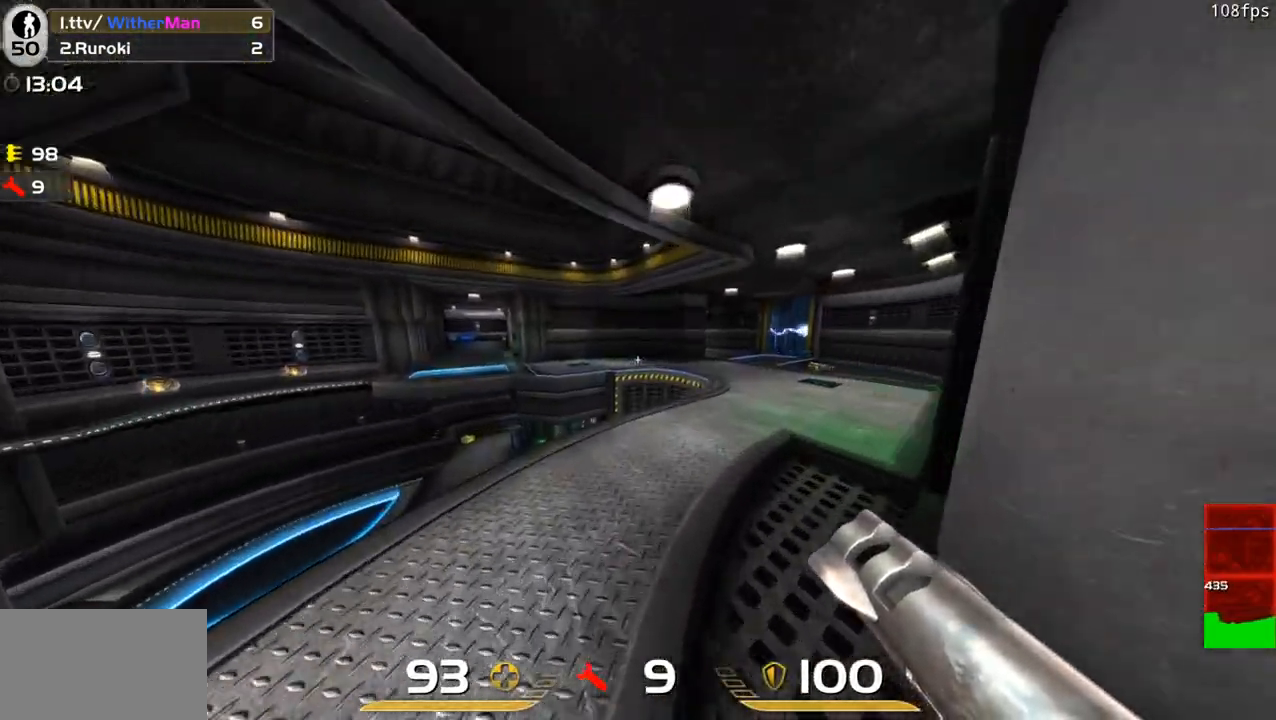
{"keys": ["a", "space", "w"], "mouse": [], "events": [[200, "a", "down"], [200, "d", "up"], [483, "space", "down"]]}
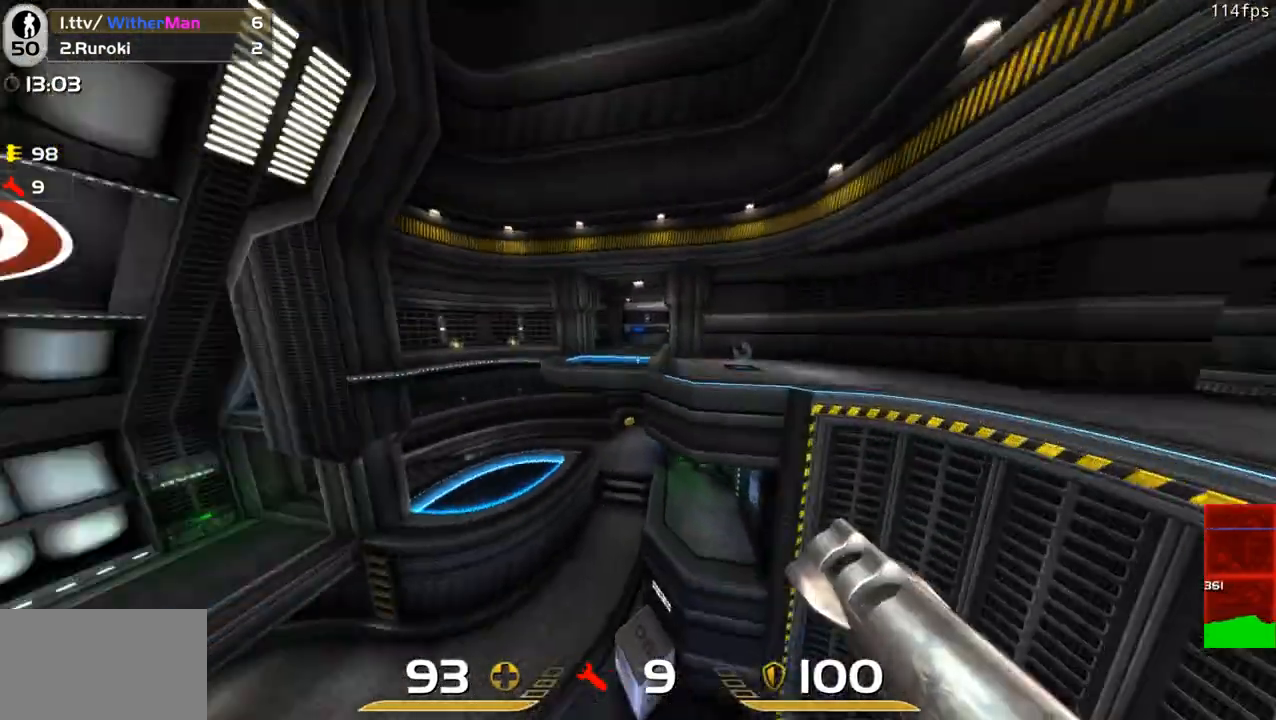
{"keys": ["a", "w"], "mouse": [], "events": [[133, "d", "down"], [183, "a", "up"], [183, "space", "up"], [266, "a", "down"], [316, "d", "up"]]}
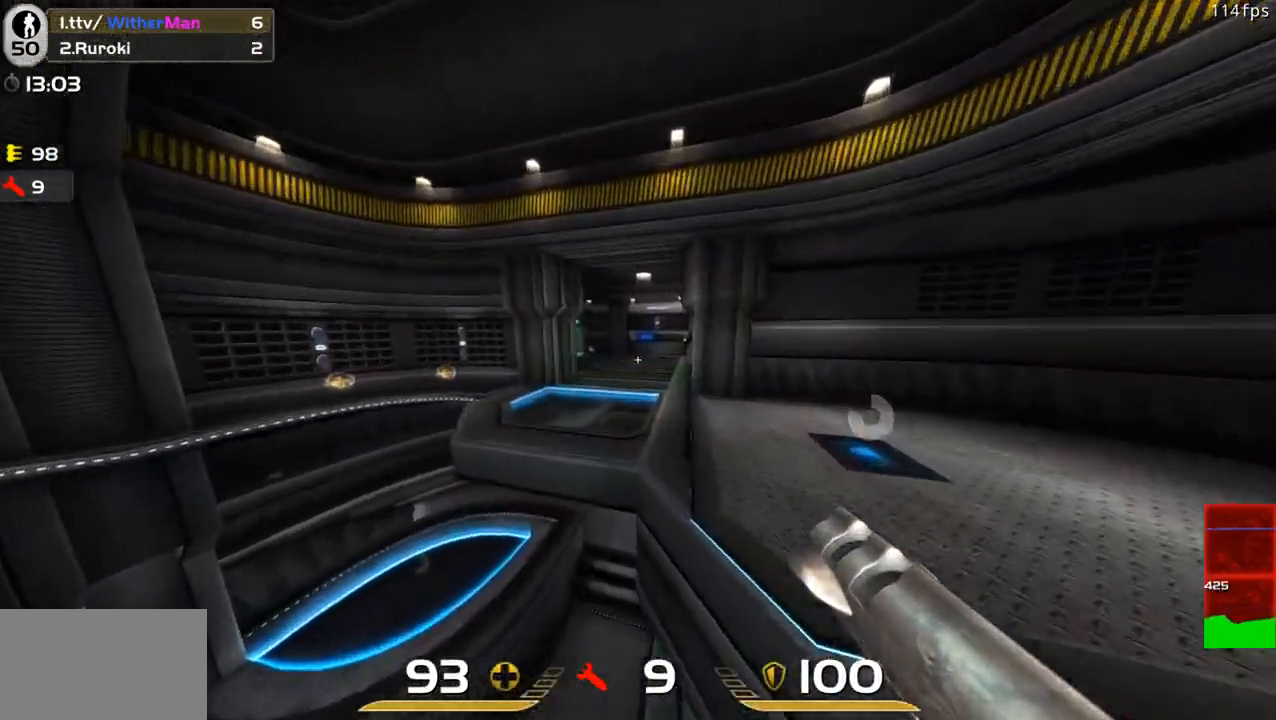
{"keys": ["a", "w"], "mouse": [], "events": [[100, "space", "down"], [383, "space", "up"]]}
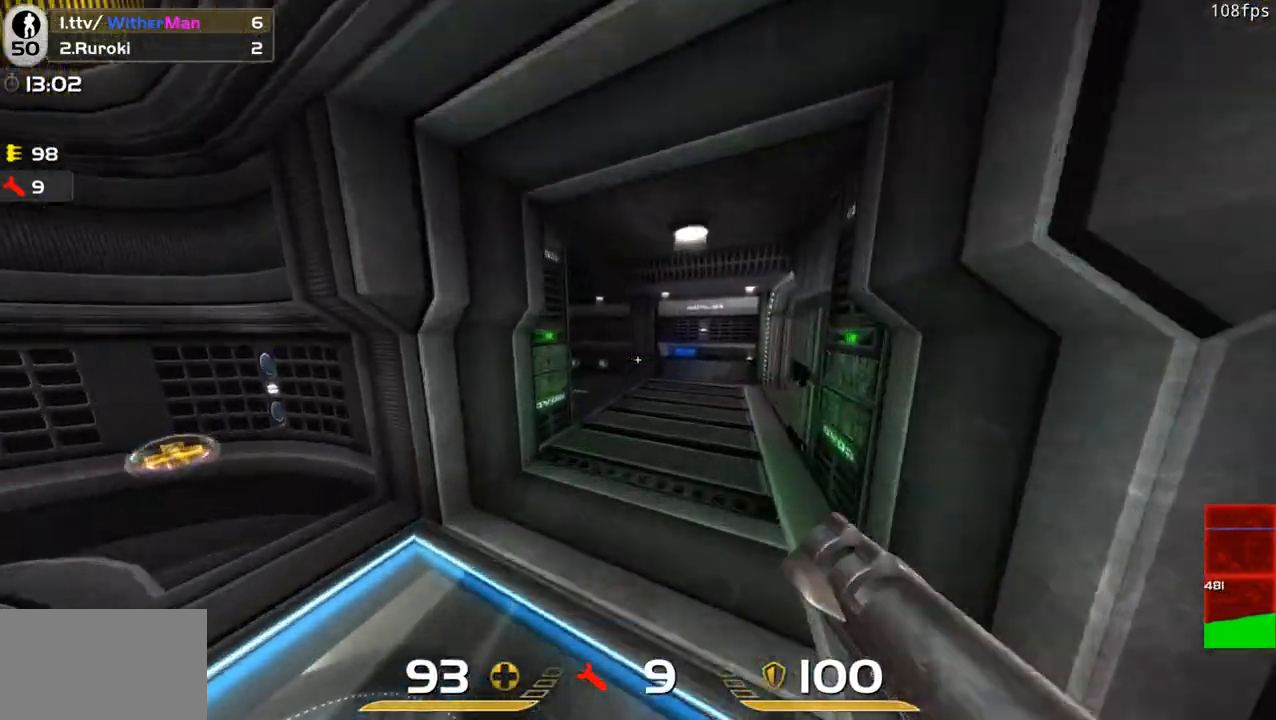
{"keys": ["a", "w"], "mouse": [], "events": [[66, "a", "up"], [250, "a", "down"]]}
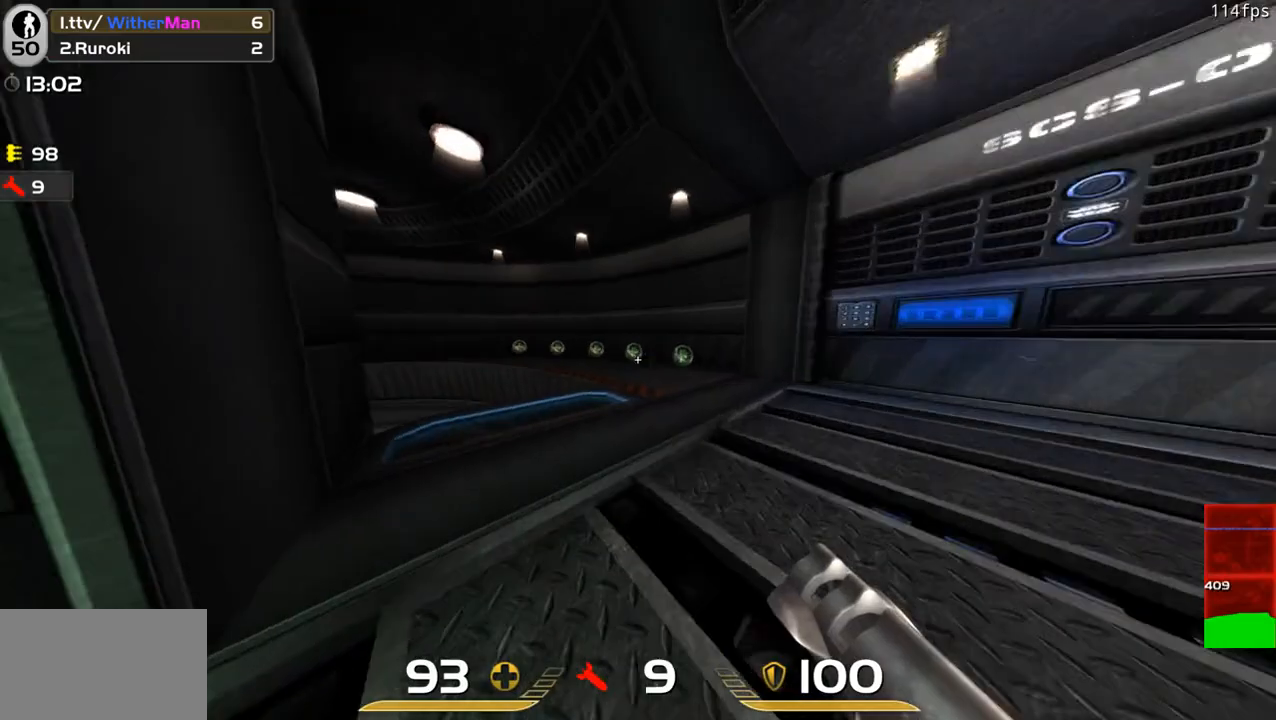
{"keys": ["d", "w"], "mouse": [], "events": [[83, "space", "down"], [216, "d", "down"], [266, "a", "up"], [266, "space", "up"]]}
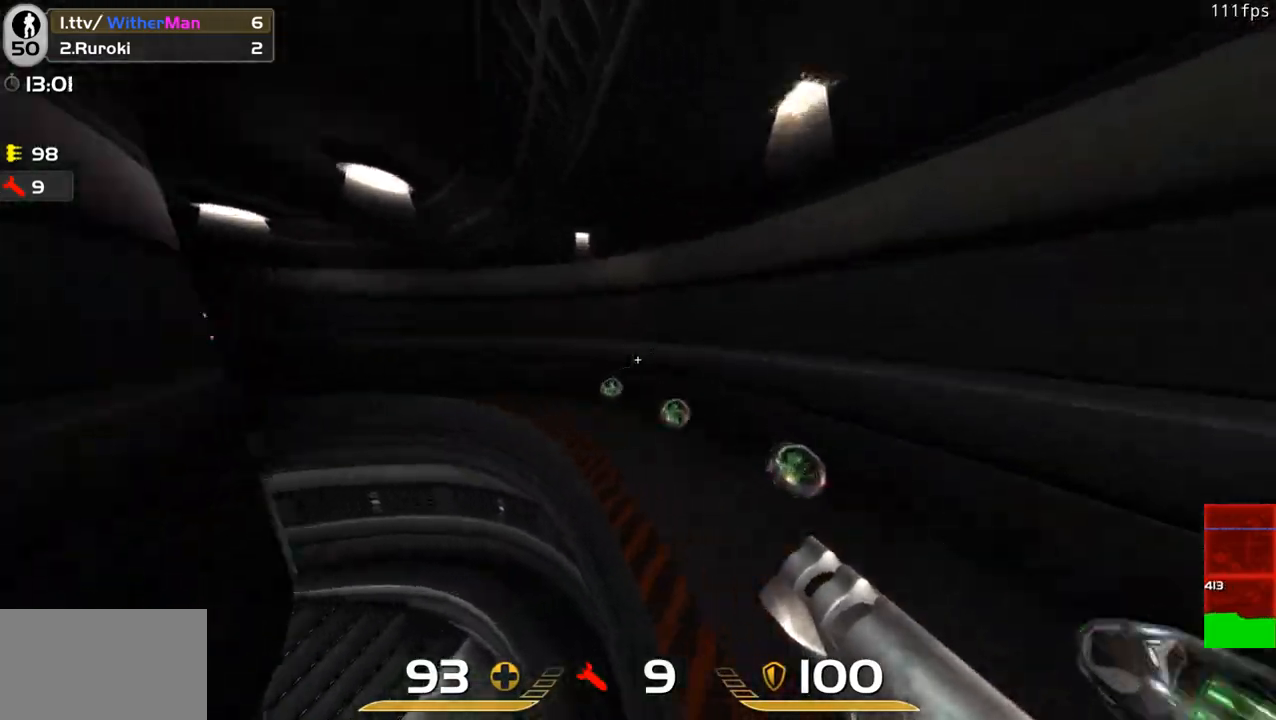
{"keys": ["a", "d", "w"], "mouse": [], "events": [[50, "d", "up"], [150, "a", "down"], [466, "d", "down"]]}
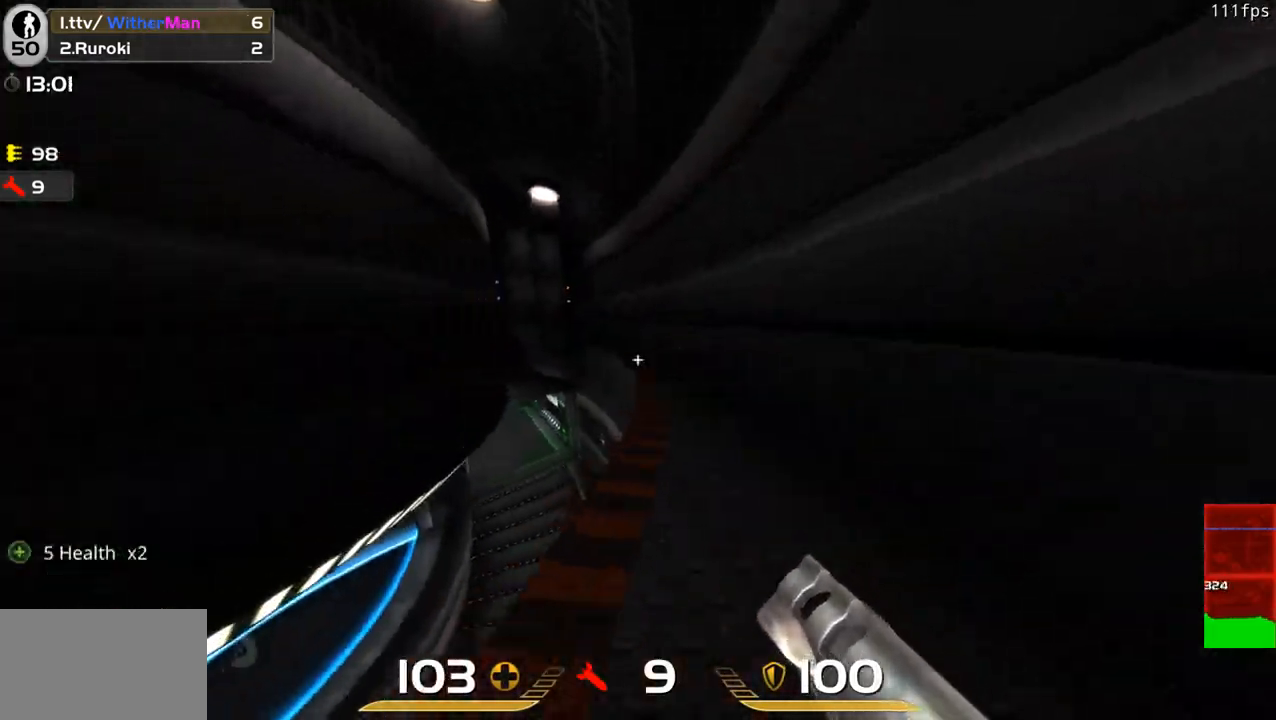
{"keys": ["a", "w"], "mouse": [], "events": [[16, "a", "up"], [66, "w", "up"], [116, "a", "down"], [166, "d", "up"], [433, "w", "down"]]}
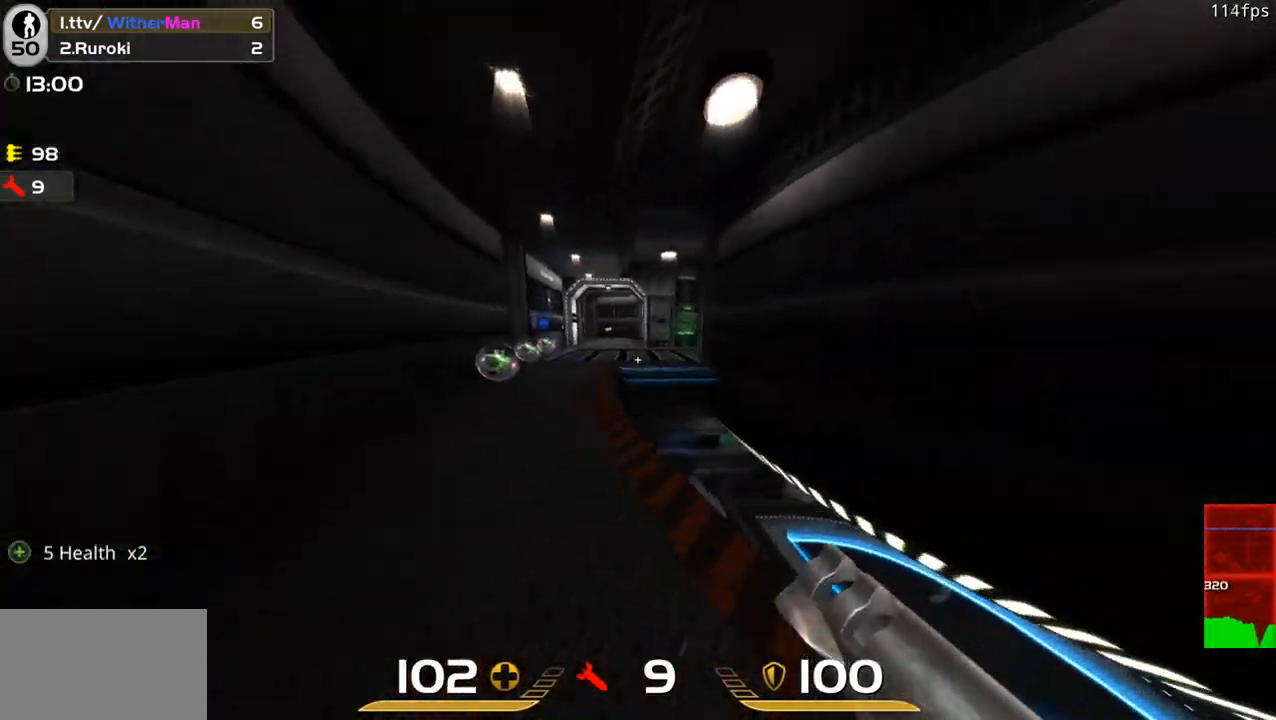
{"keys": ["d", "w"], "mouse": [], "events": [[133, "a", "up"], [166, "d", "down"], [283, "a", "down"], [283, "d", "up"], [283, "space", "down"], [366, "d", "down"], [416, "a", "up"], [450, "space", "up"]]}
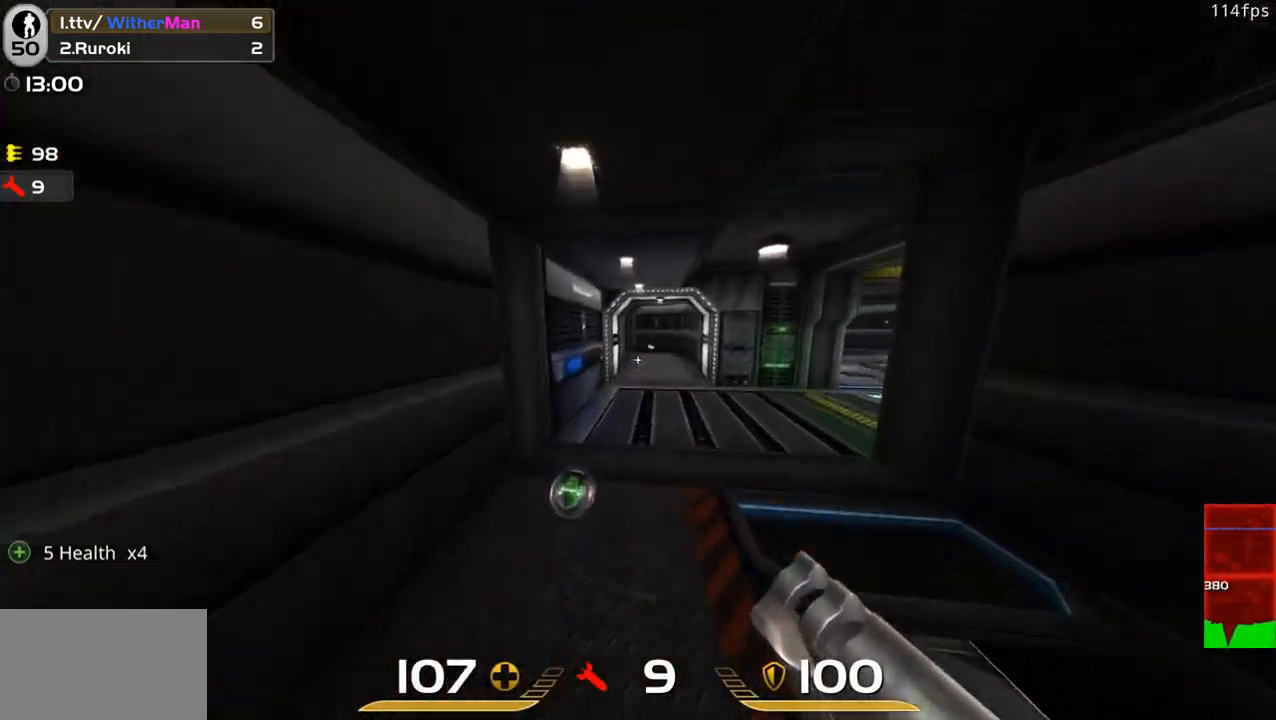
{"keys": ["a", "space", "w"], "mouse": [], "events": [[333, "a", "down"], [333, "space", "down"], [416, "d", "up"]]}